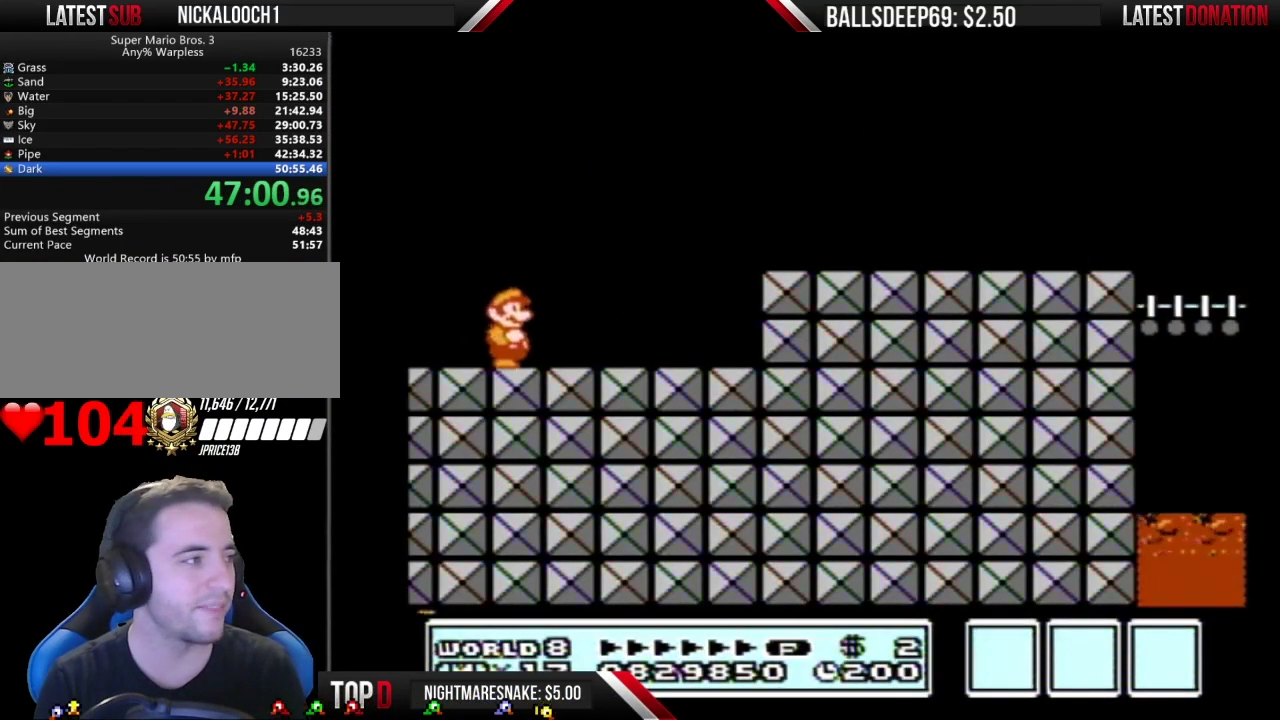
Gameplay with a controller (Nintendo layout); each line is a JSON object with the inputs held at the frame after it. "events" lists button and stick changes between this image and that frame as [ms after this image, input, new state], when the widget could be followed in between. Not read: L3 R3.
{"buttons": ["A", "B", "DPAD_RIGHT"], "events": [[434, "A", "down"]]}
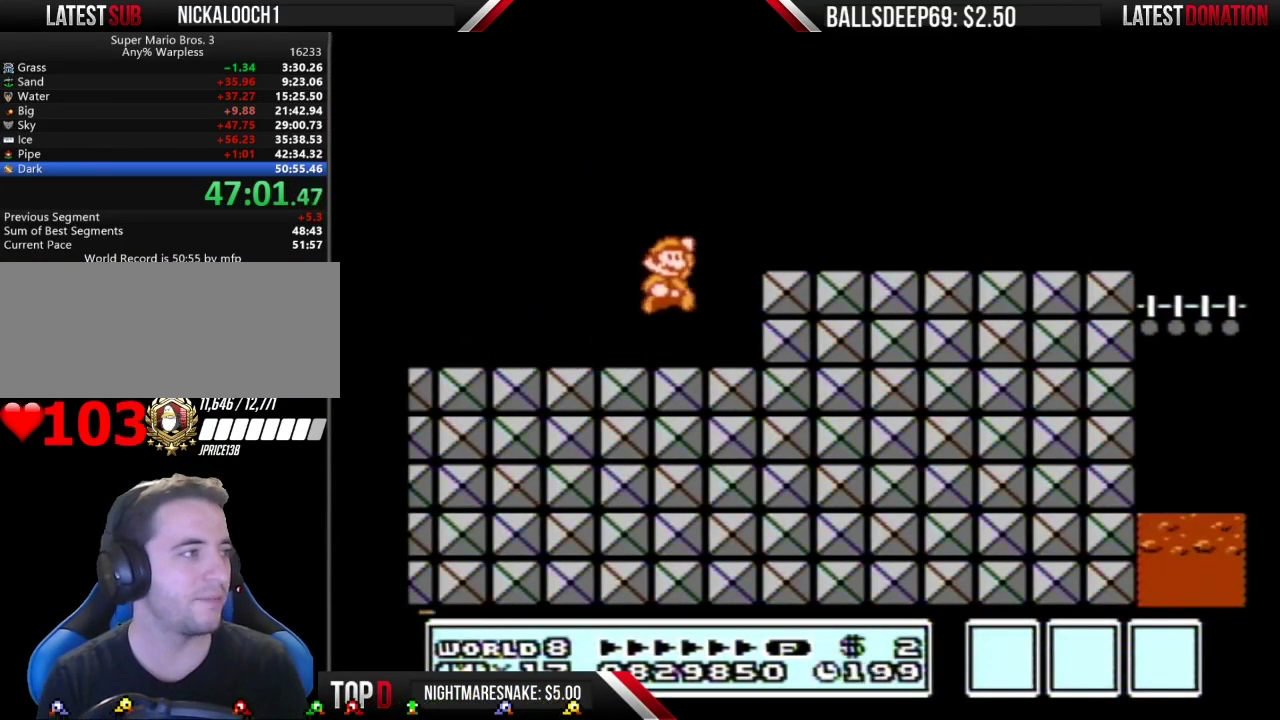
{"buttons": ["B", "DPAD_RIGHT"], "events": [[33, "A", "up"]]}
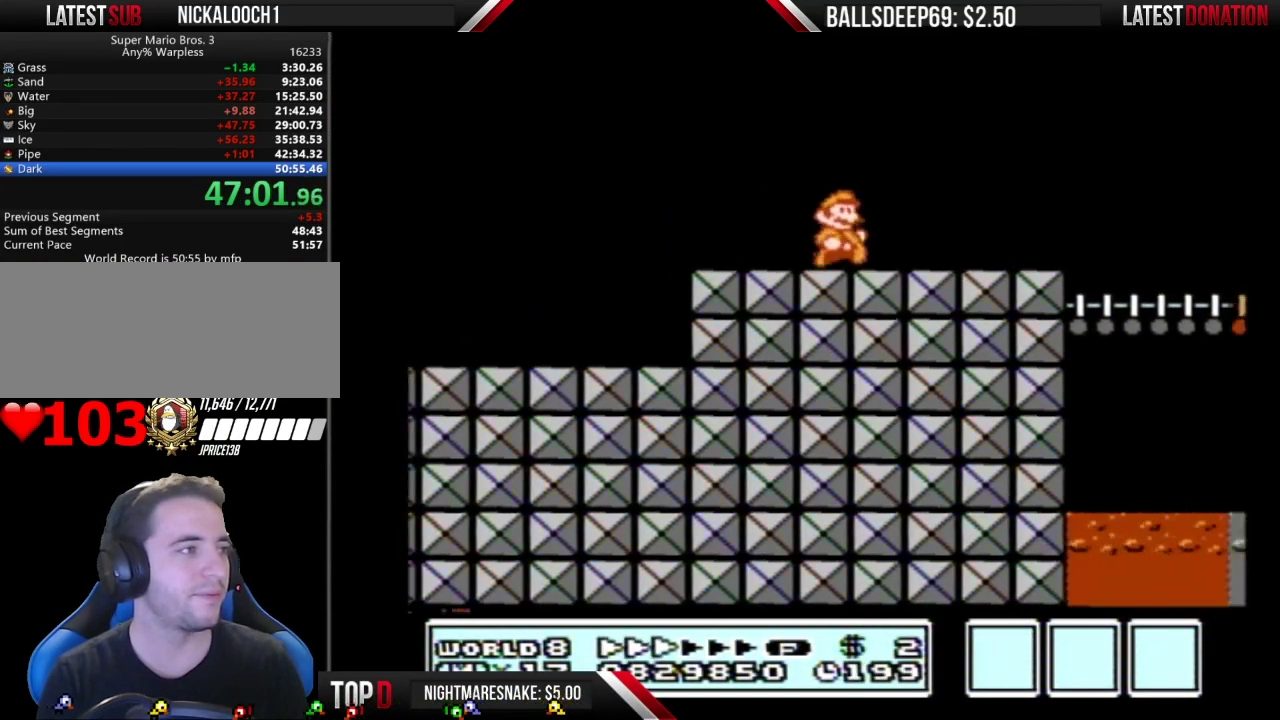
{"buttons": ["B", "DPAD_RIGHT"], "events": []}
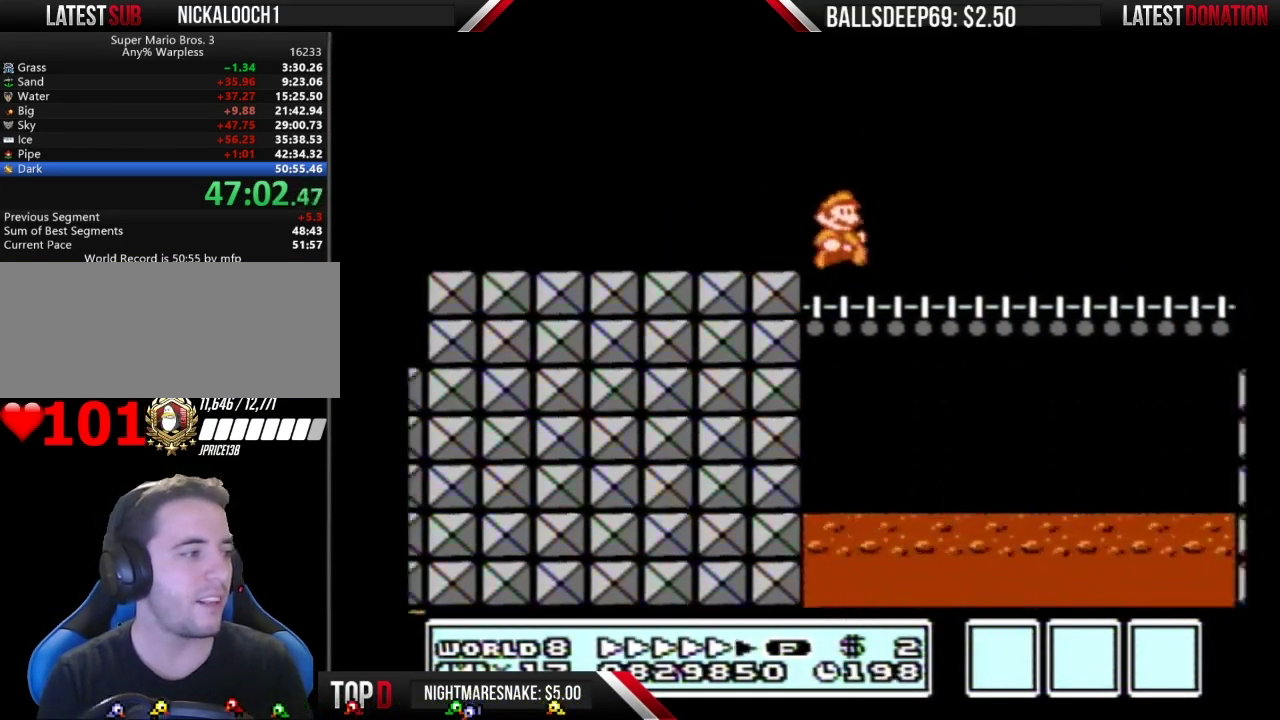
{"buttons": ["B", "DPAD_RIGHT"], "events": []}
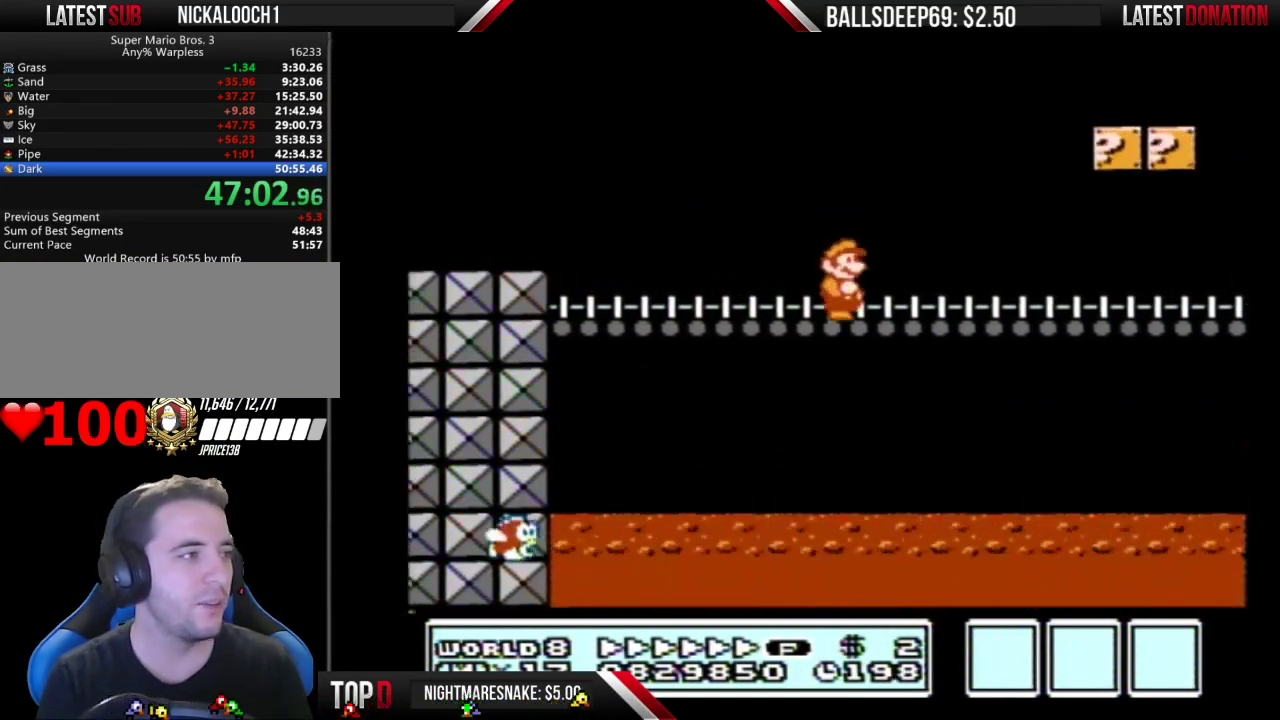
{"buttons": ["B", "DPAD_RIGHT"], "events": []}
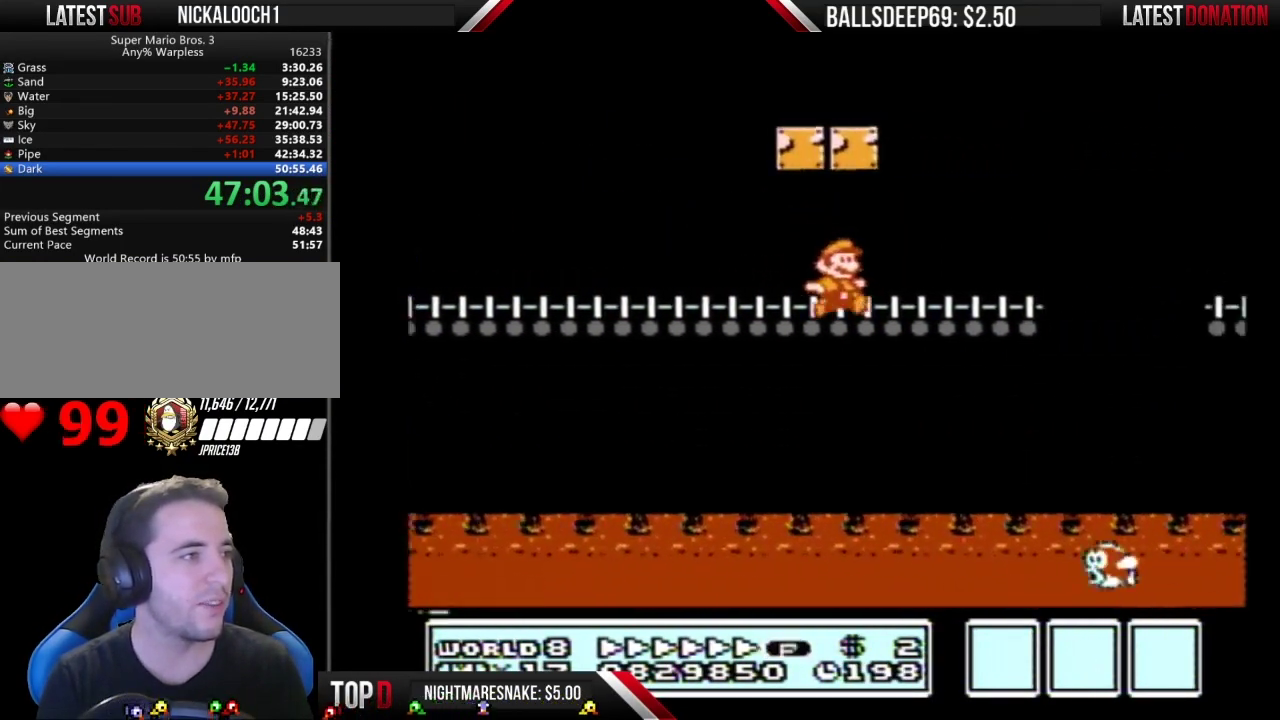
{"buttons": ["A", "B", "DPAD_RIGHT"], "events": [[250, "A", "down"]]}
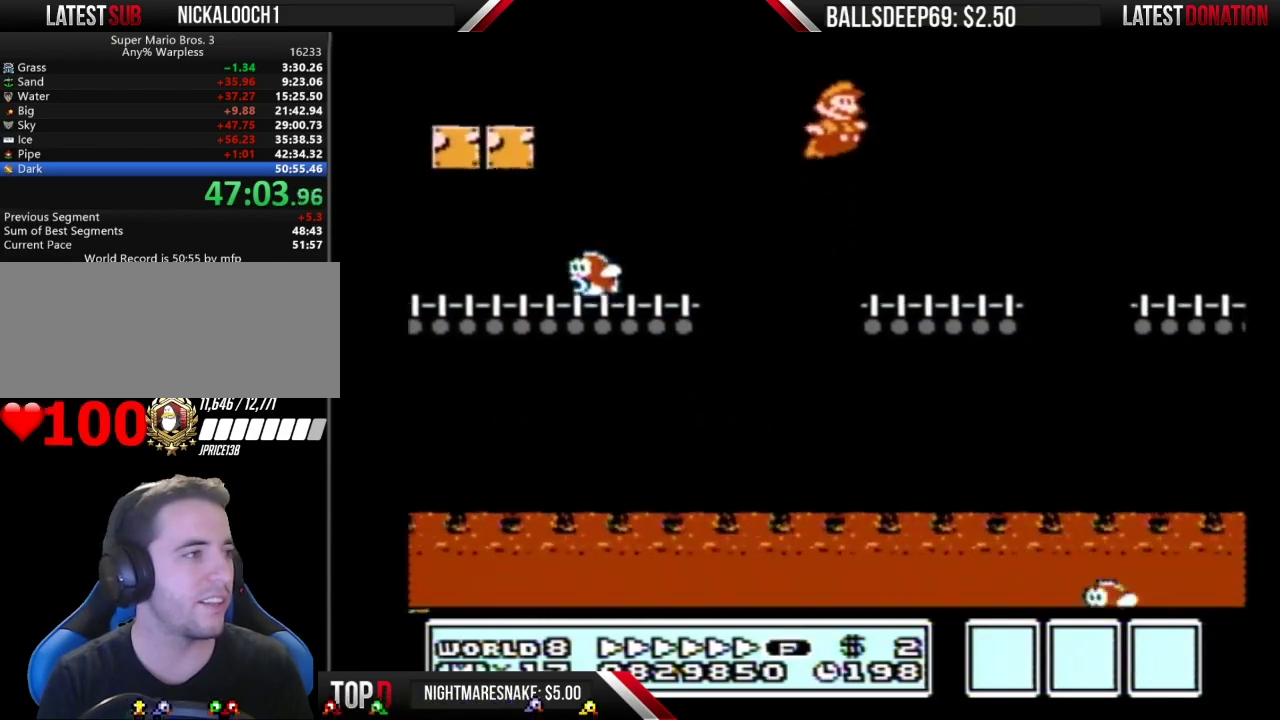
{"buttons": ["A", "B", "DPAD_RIGHT"], "events": []}
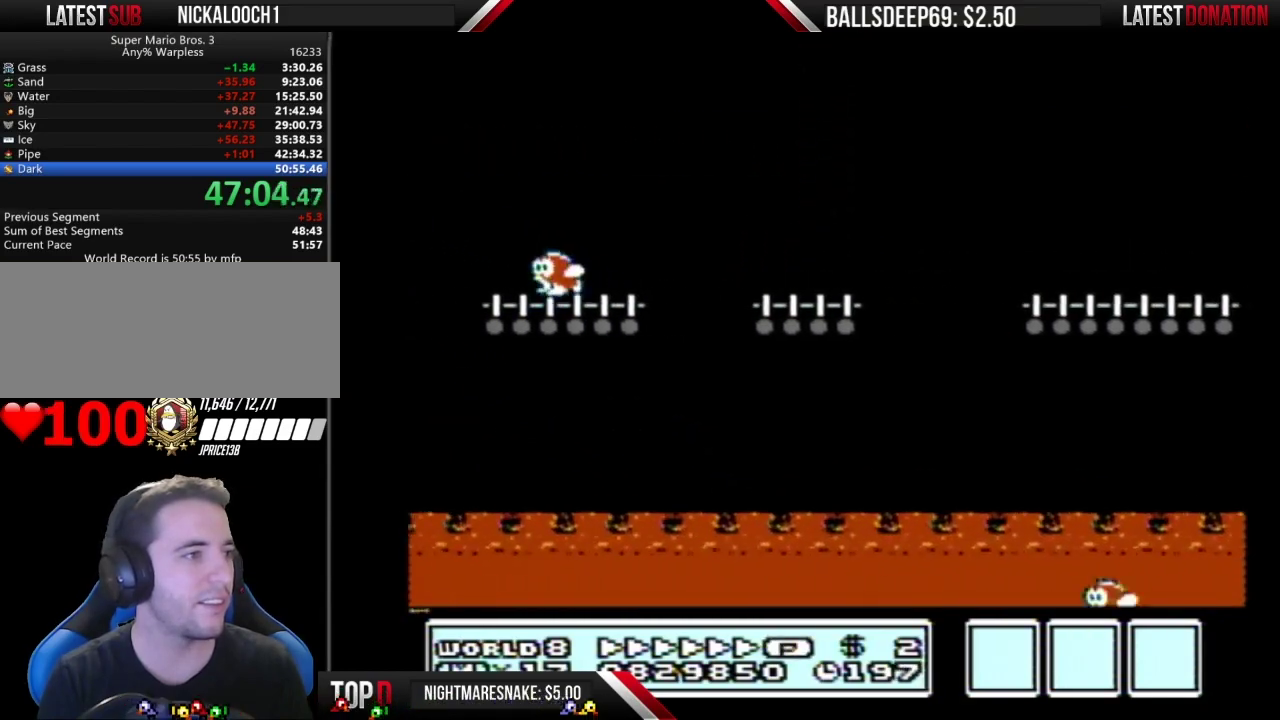
{"buttons": ["A", "B", "DPAD_RIGHT"], "events": [[150, "A", "up"], [500, "A", "down"]]}
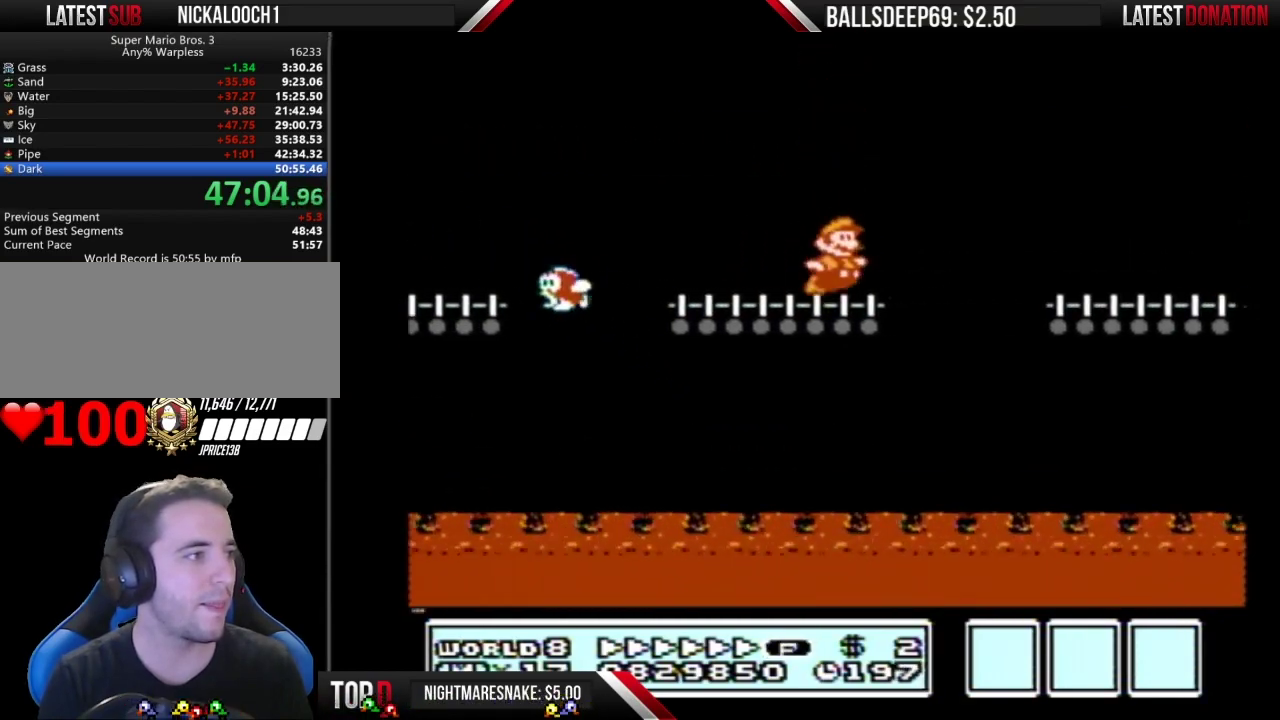
{"buttons": ["B", "DPAD_RIGHT"], "events": [[67, "A", "up"]]}
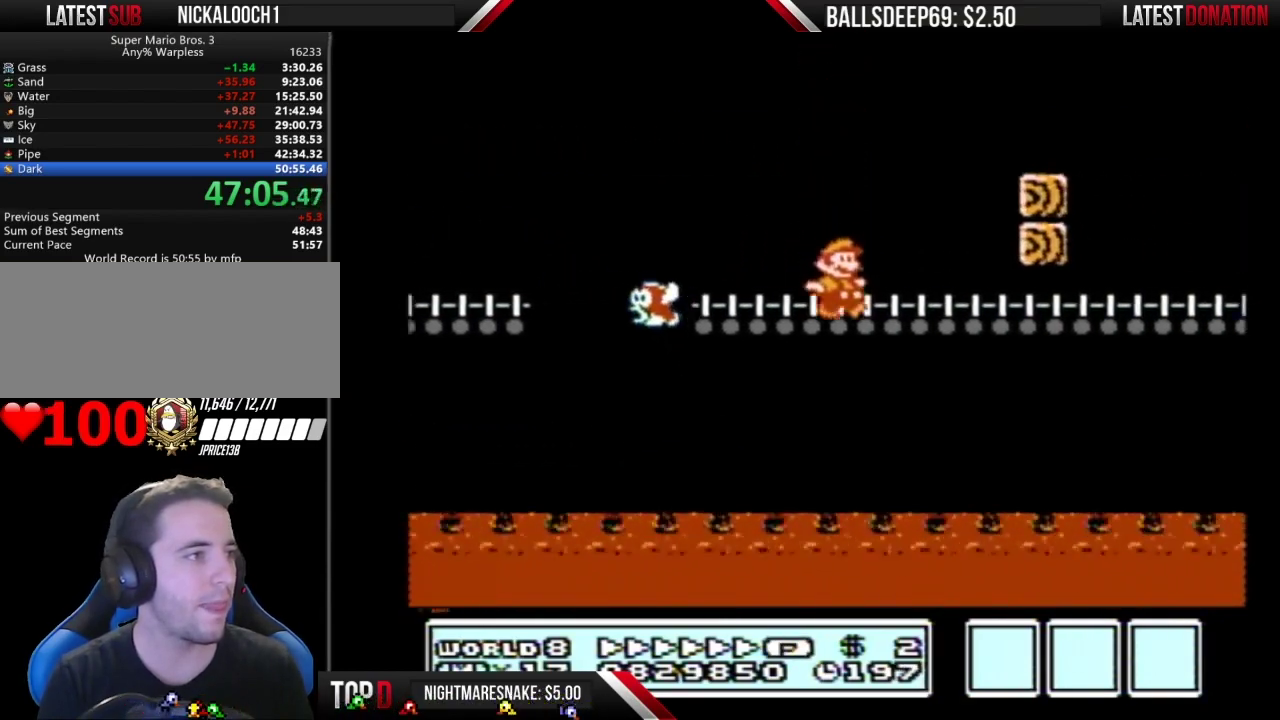
{"buttons": ["B", "DPAD_RIGHT"], "events": [[216, "DPAD_DOWN", "down"], [216, "DPAD_RIGHT", "up"], [417, "DPAD_DOWN", "up"], [417, "DPAD_RIGHT", "down"]]}
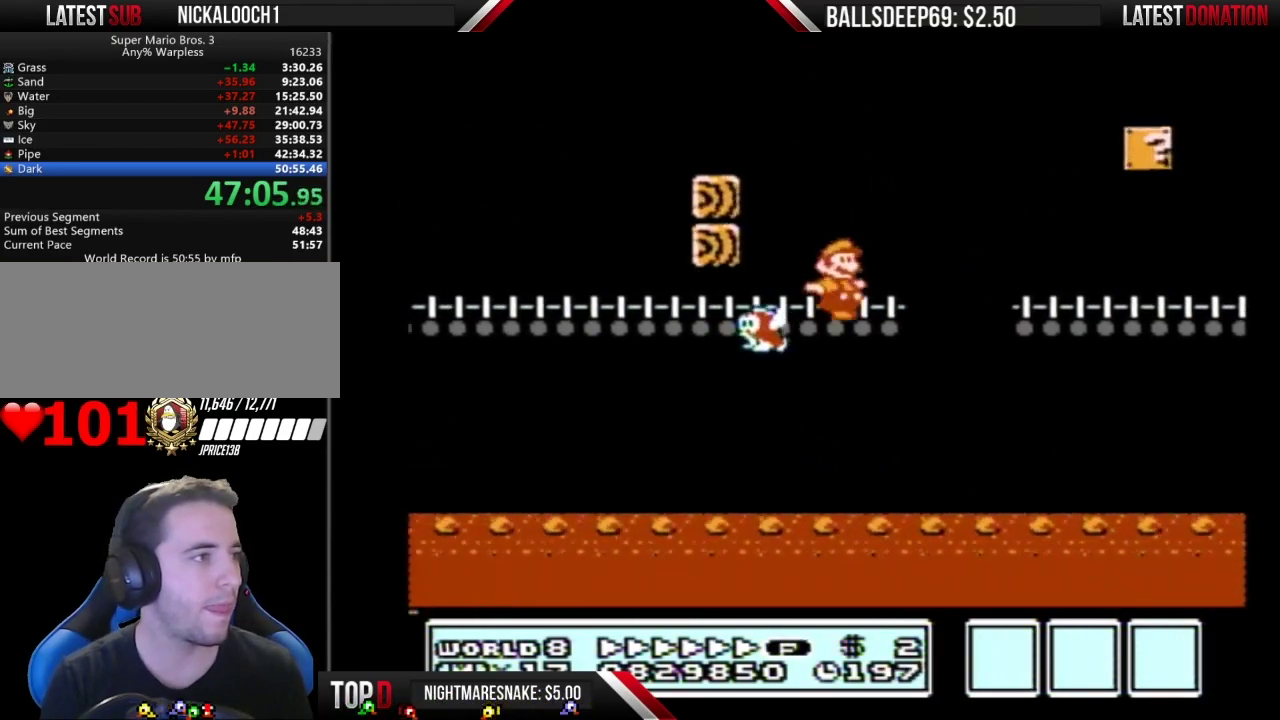
{"buttons": ["A", "B", "DPAD_RIGHT"], "events": [[84, "A", "down"], [284, "A", "up"], [501, "A", "down"]]}
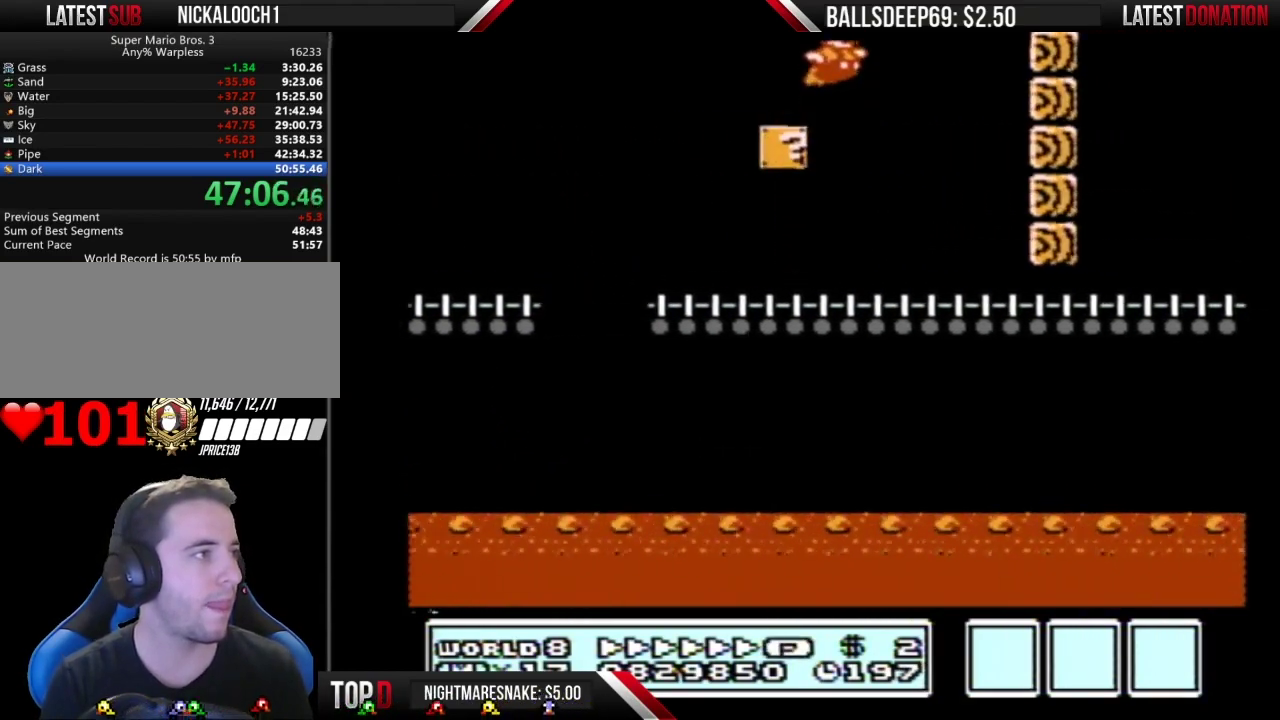
{"buttons": ["A", "B", "DPAD_RIGHT"], "events": []}
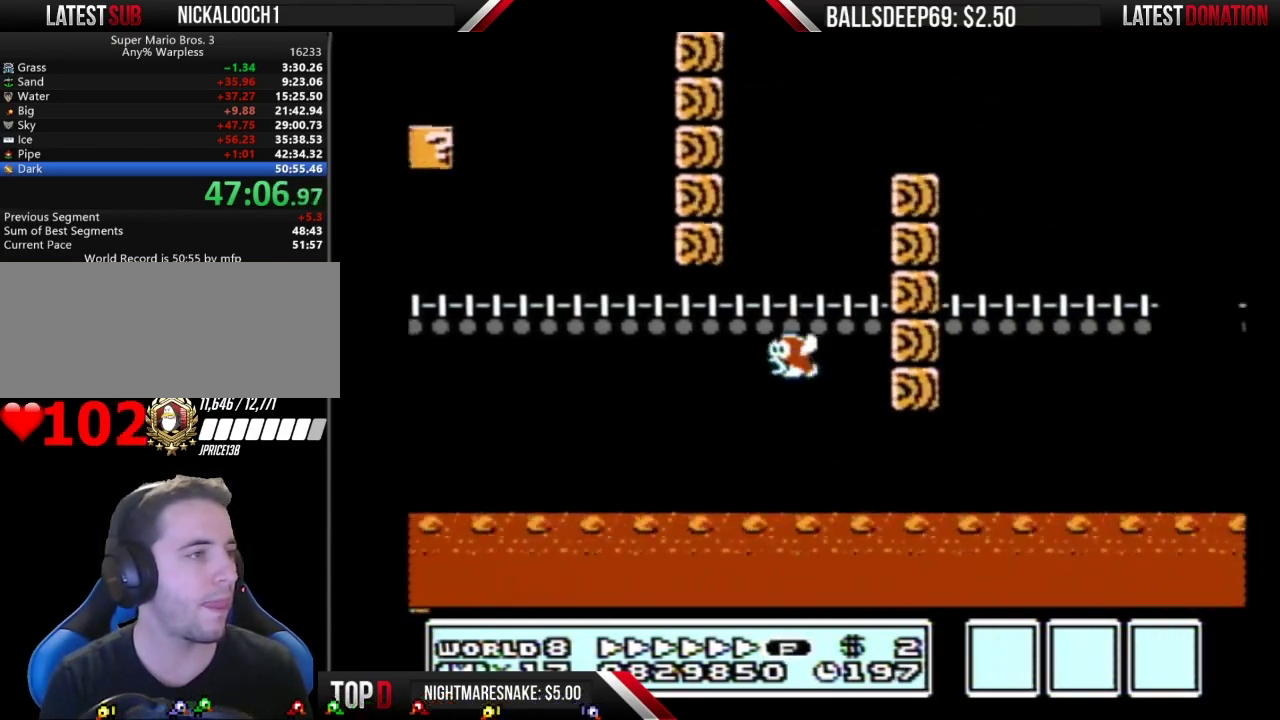
{"buttons": ["A", "B", "DPAD_RIGHT"], "events": []}
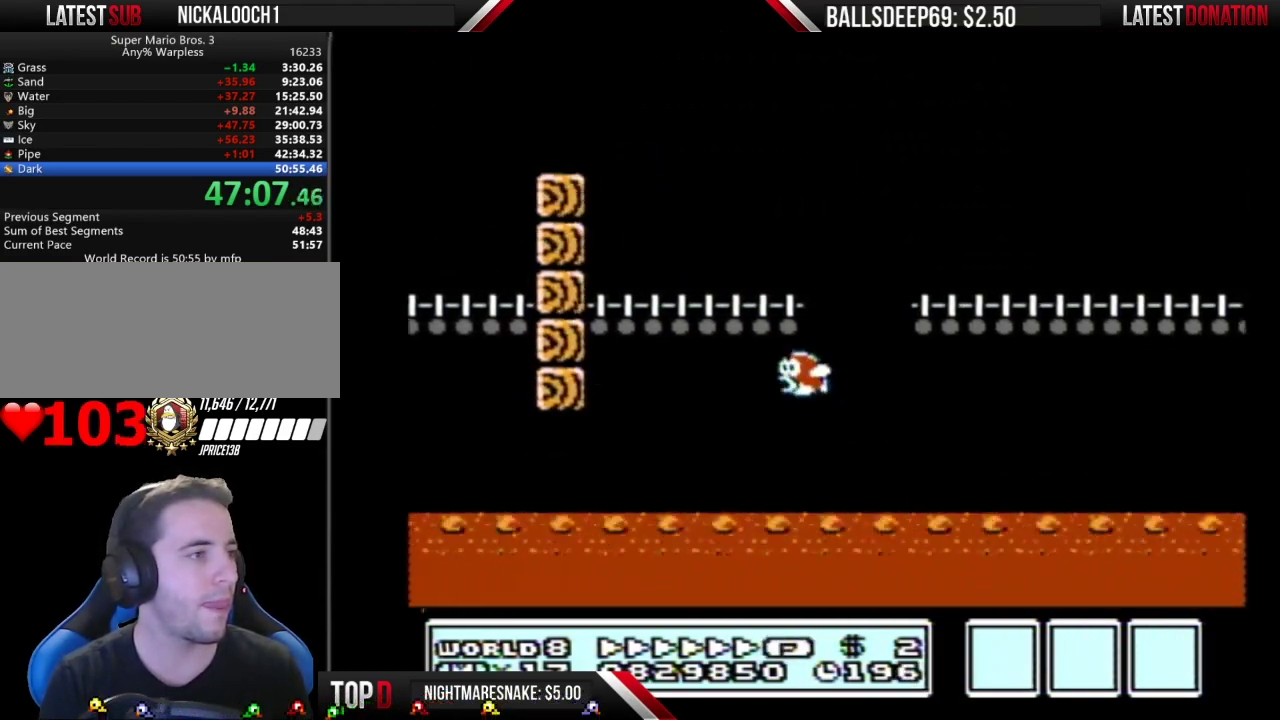
{"buttons": ["B", "DPAD_RIGHT"], "events": [[183, "A", "up"]]}
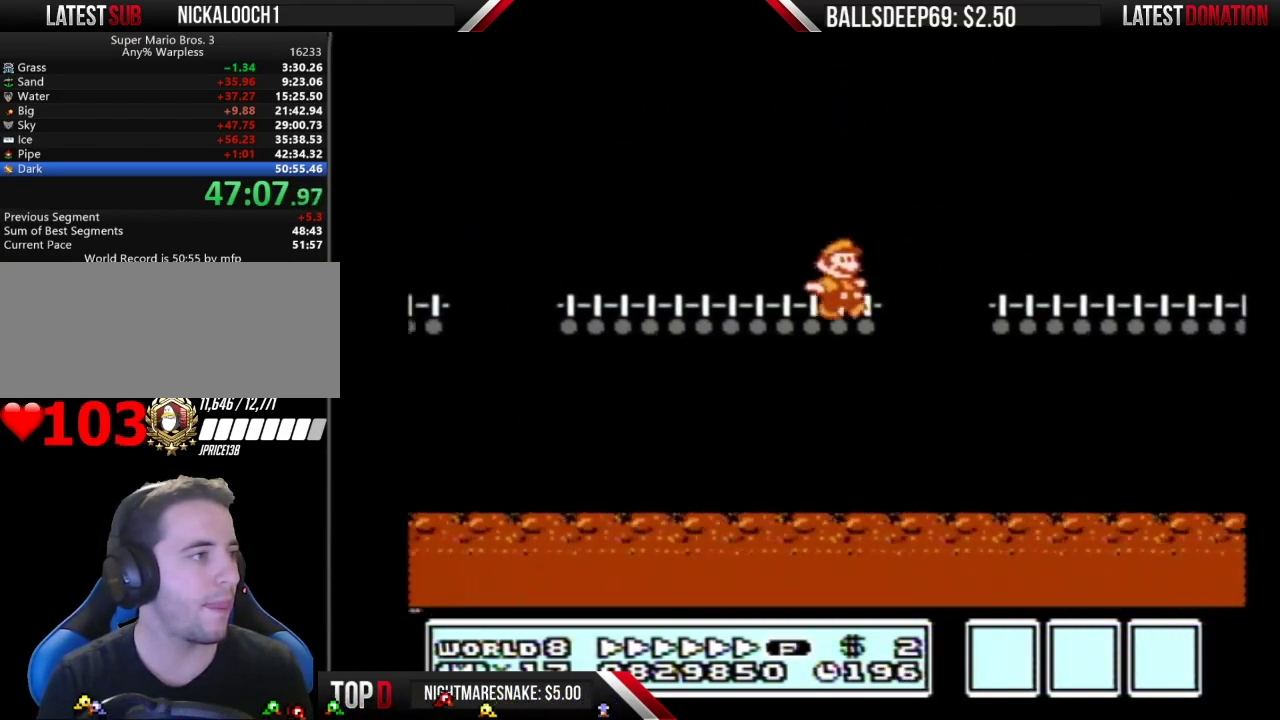
{"buttons": ["A", "B", "DPAD_RIGHT"], "events": [[67, "A", "down"]]}
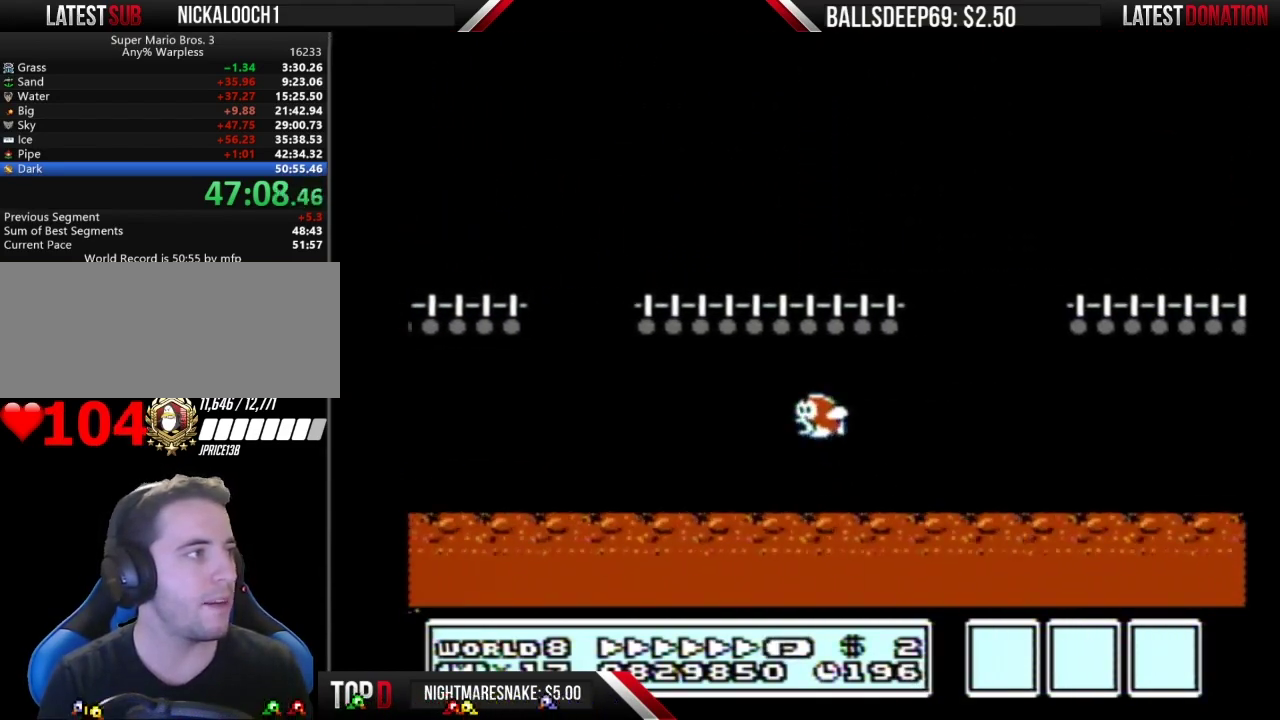
{"buttons": ["A", "B", "DPAD_RIGHT"], "events": []}
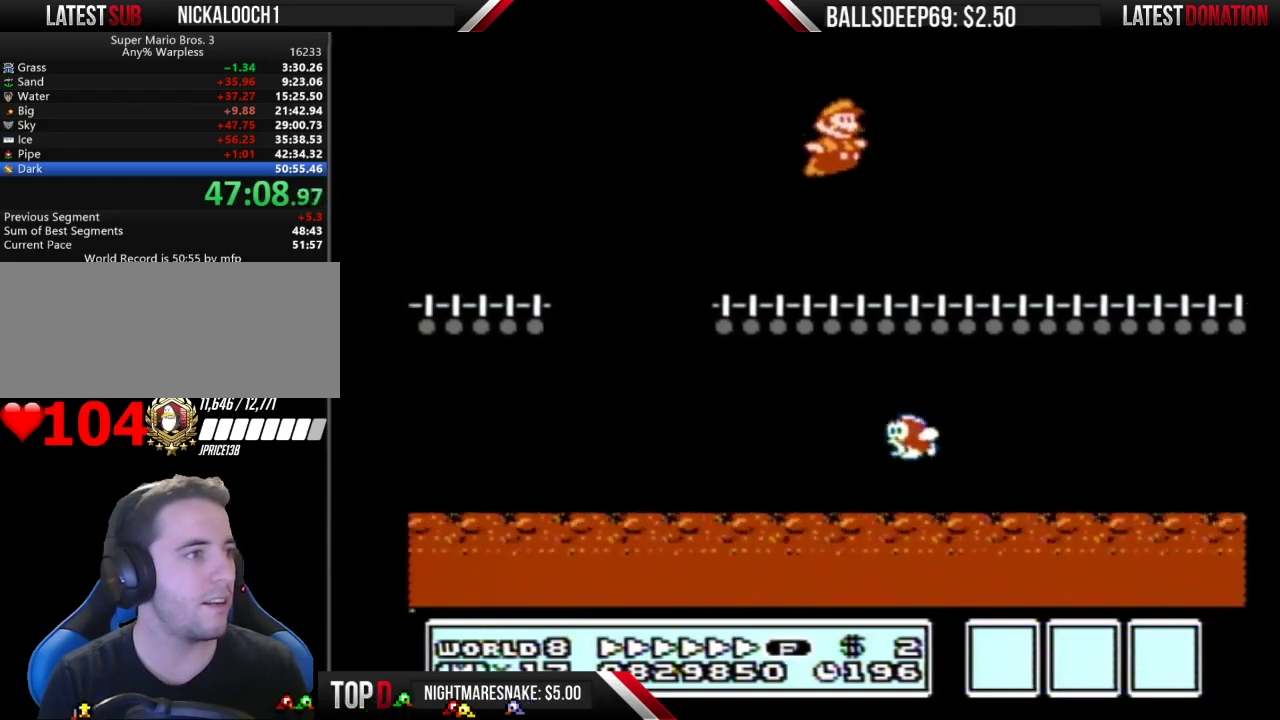
{"buttons": ["B", "DPAD_RIGHT"], "events": [[100, "A", "up"]]}
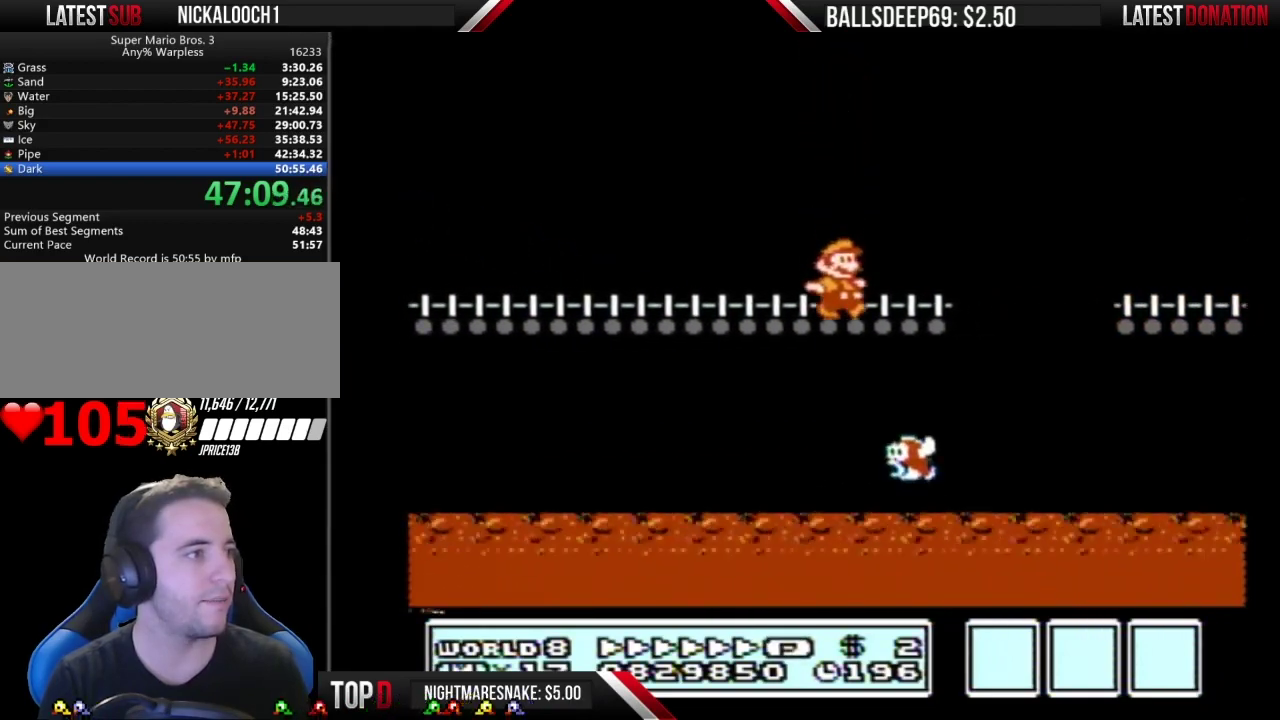
{"buttons": ["A", "DPAD_RIGHT"], "events": [[83, "A", "down"], [417, "B", "up"]]}
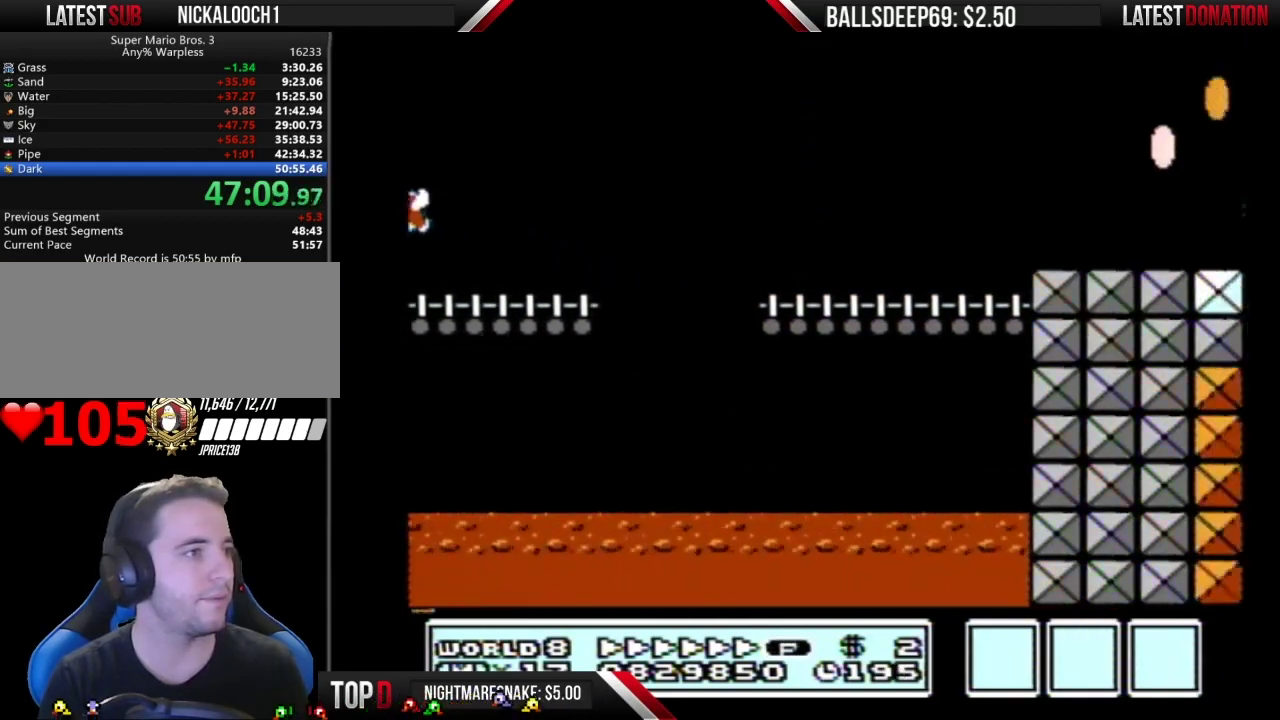
{"buttons": ["B", "DPAD_RIGHT"], "events": [[33, "B", "down"], [117, "A", "up"], [117, "B", "up"], [184, "B", "down"]]}
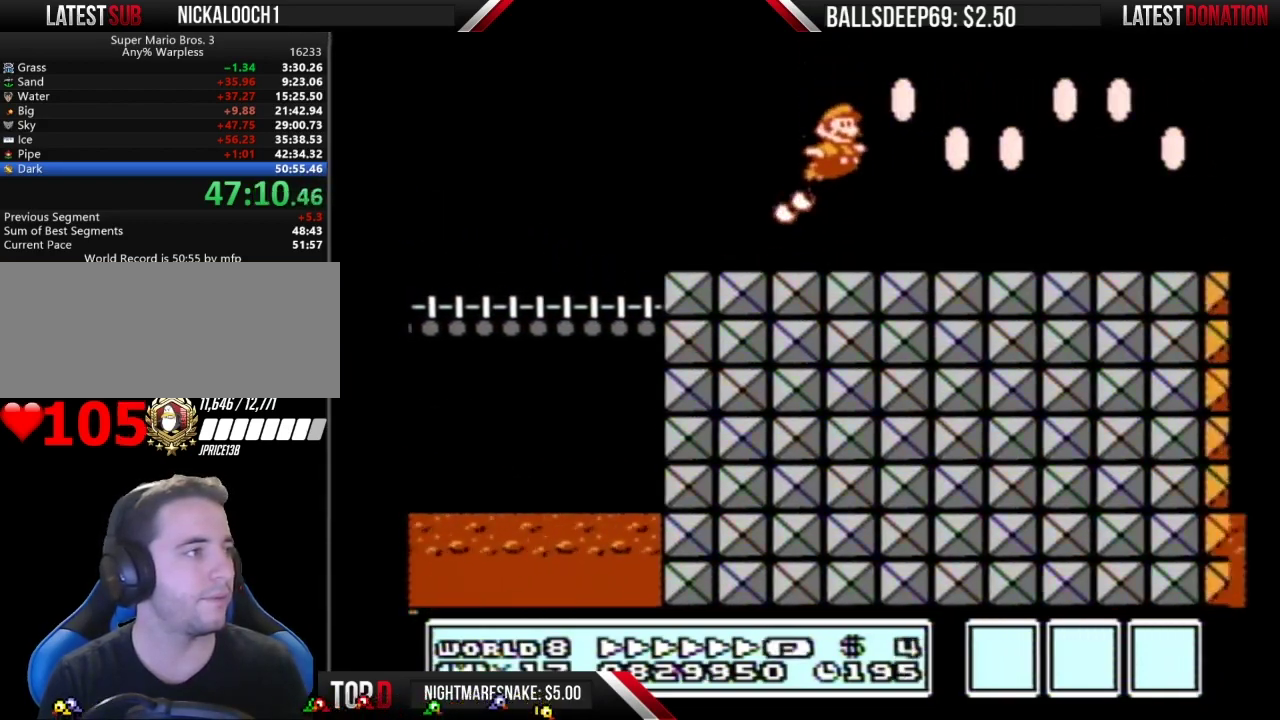
{"buttons": ["B", "DPAD_RIGHT"], "events": []}
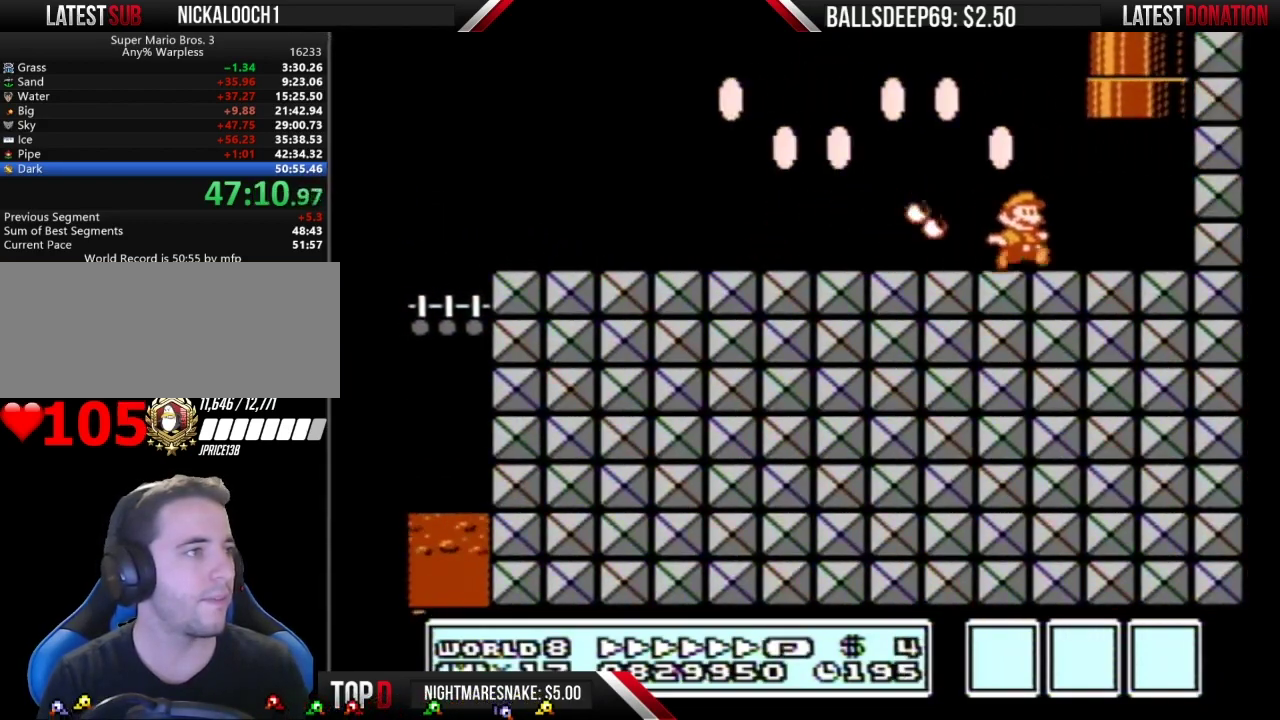
{"buttons": ["B", "DPAD_UP", "DPAD_LEFT"], "events": [[84, "A", "down"], [84, "DPAD_RIGHT", "up"], [117, "DPAD_LEFT", "down"], [250, "DPAD_UP", "down"], [501, "A", "up"]]}
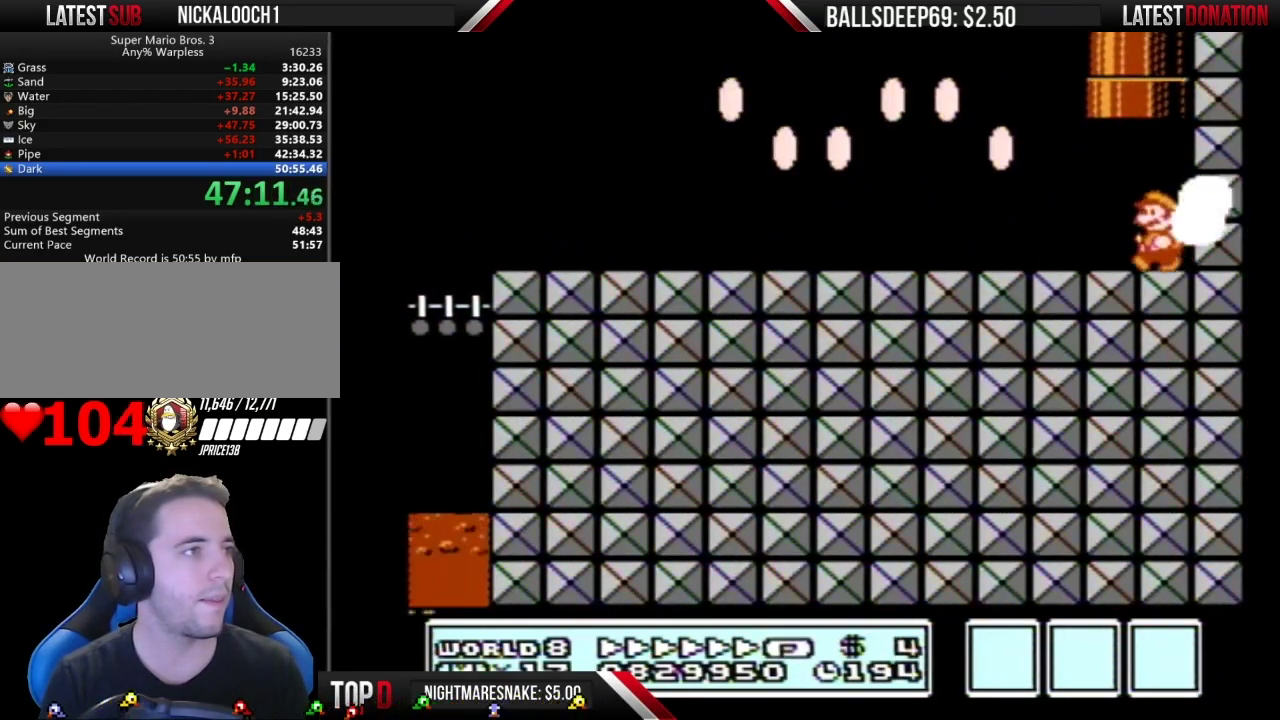
{"buttons": [], "events": [[66, "A", "down"], [100, "DPAD_LEFT", "up"], [350, "DPAD_UP", "up"], [383, "A", "up"], [383, "B", "up"]]}
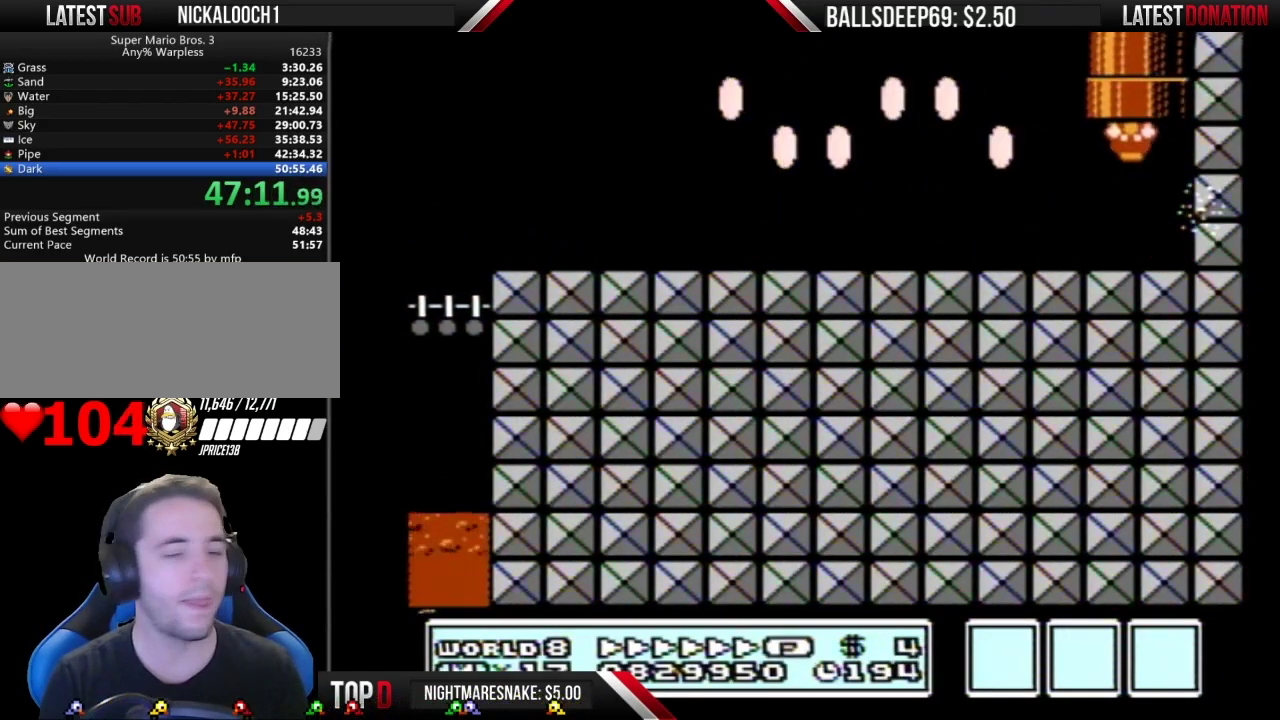
{"buttons": [], "events": []}
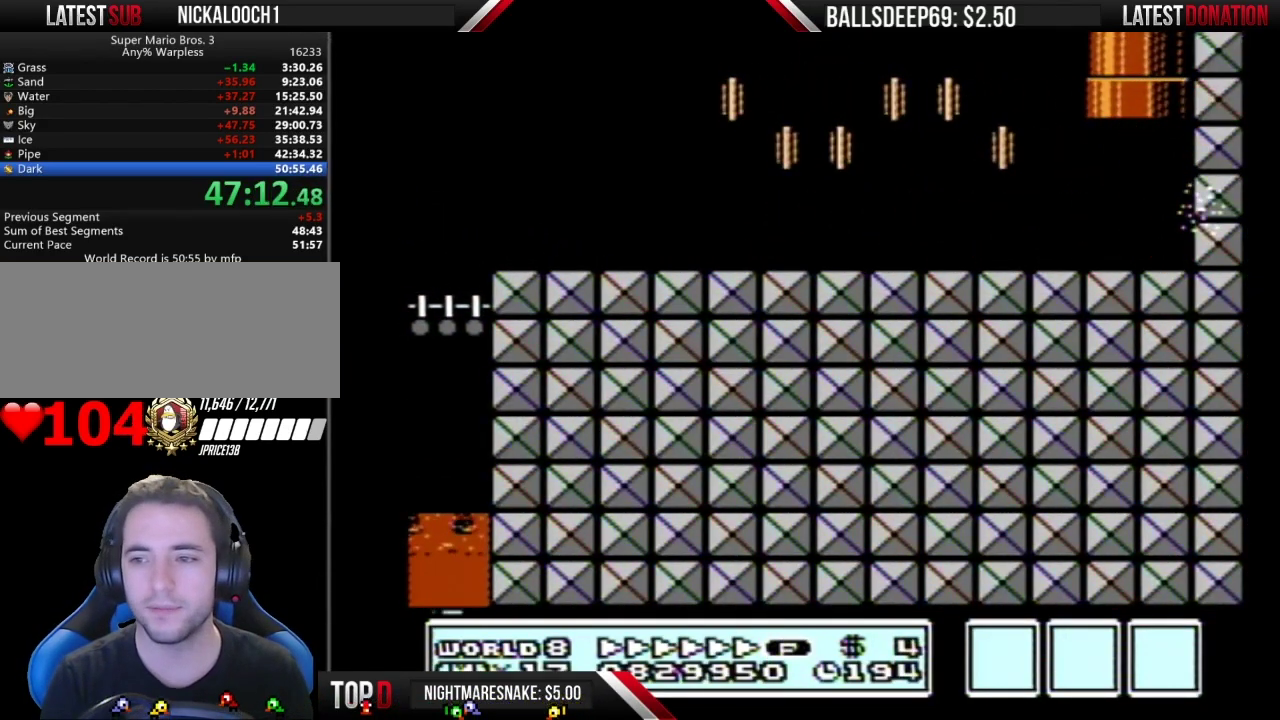
{"buttons": [], "events": []}
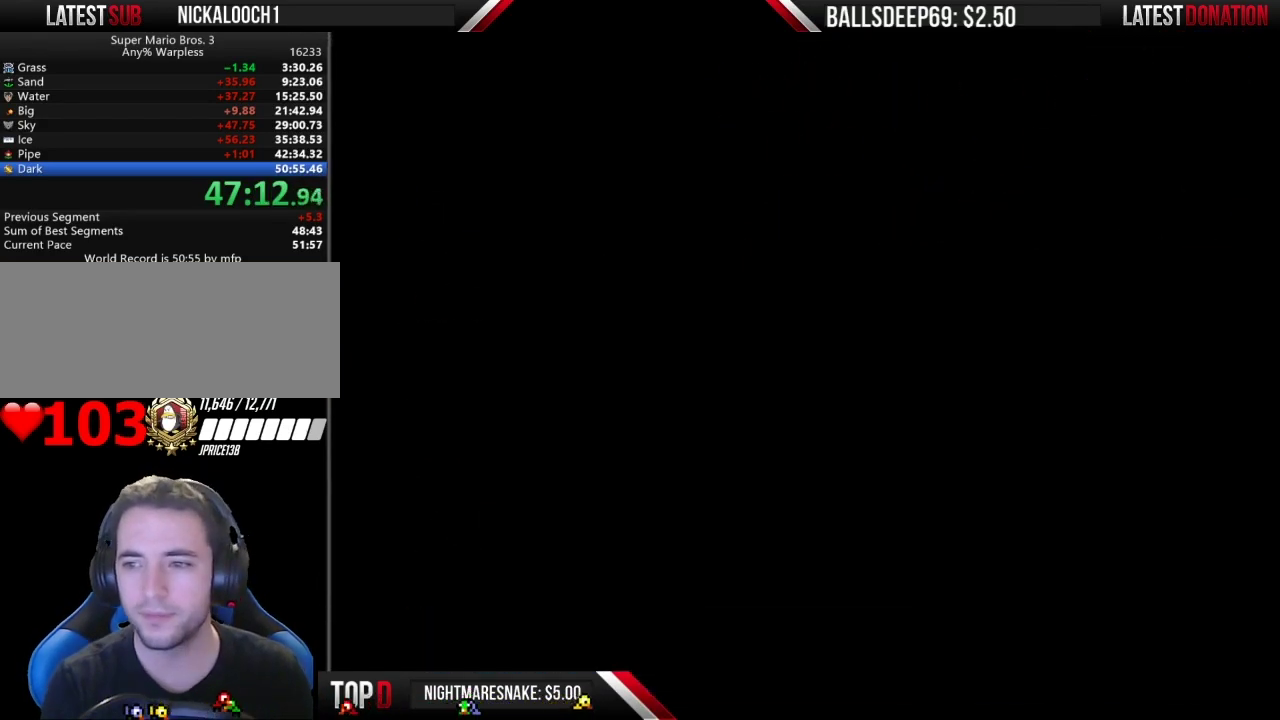
{"buttons": [], "events": []}
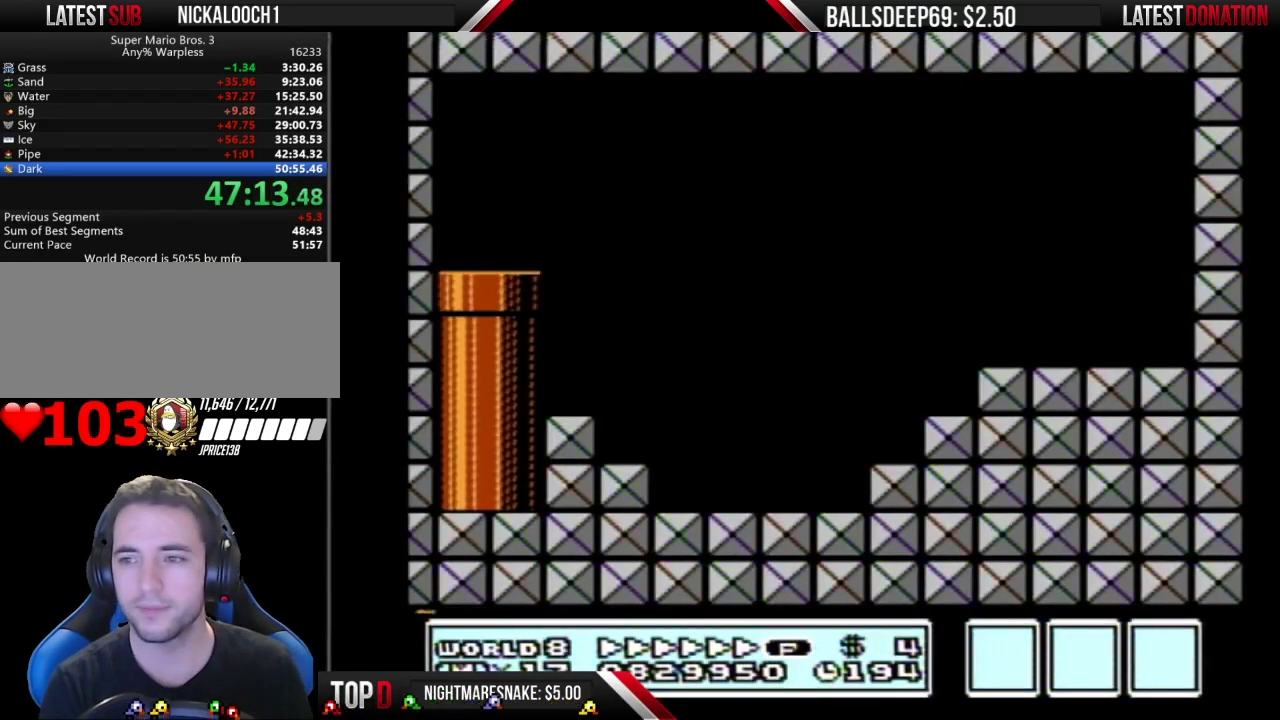
{"buttons": [], "events": []}
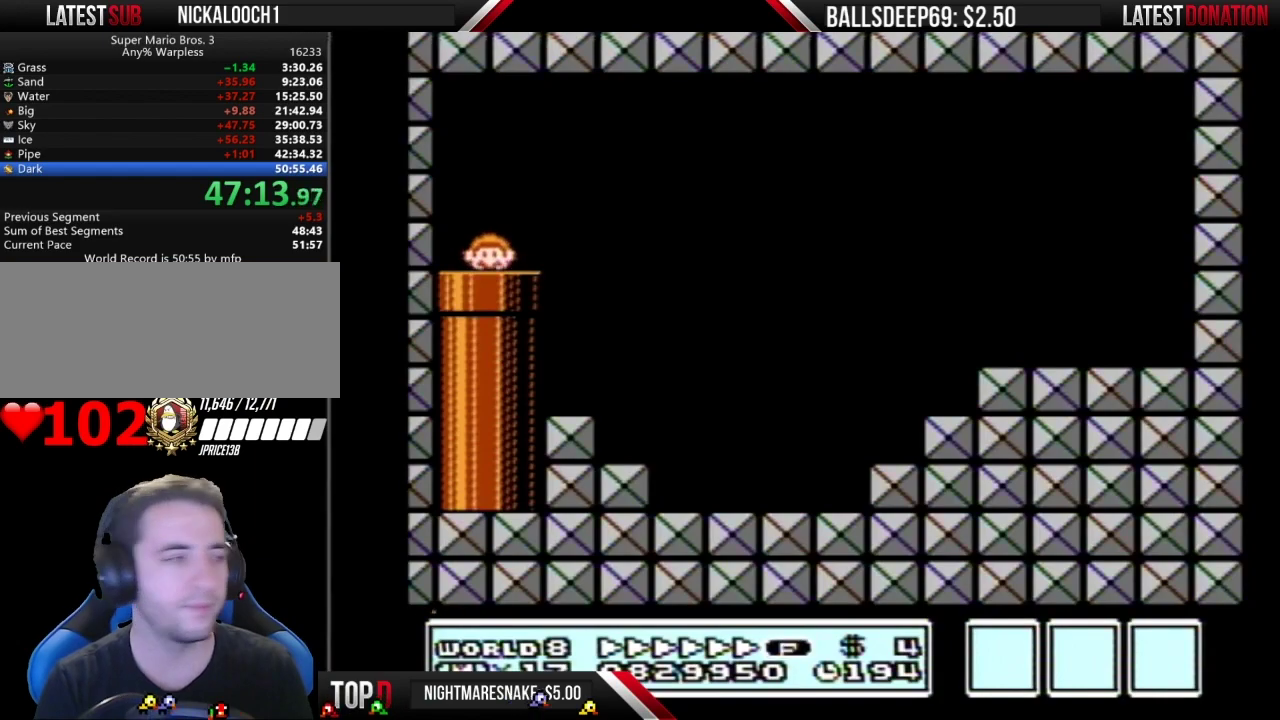
{"buttons": ["B", "DPAD_RIGHT"], "events": [[317, "DPAD_RIGHT", "down"], [384, "B", "down"]]}
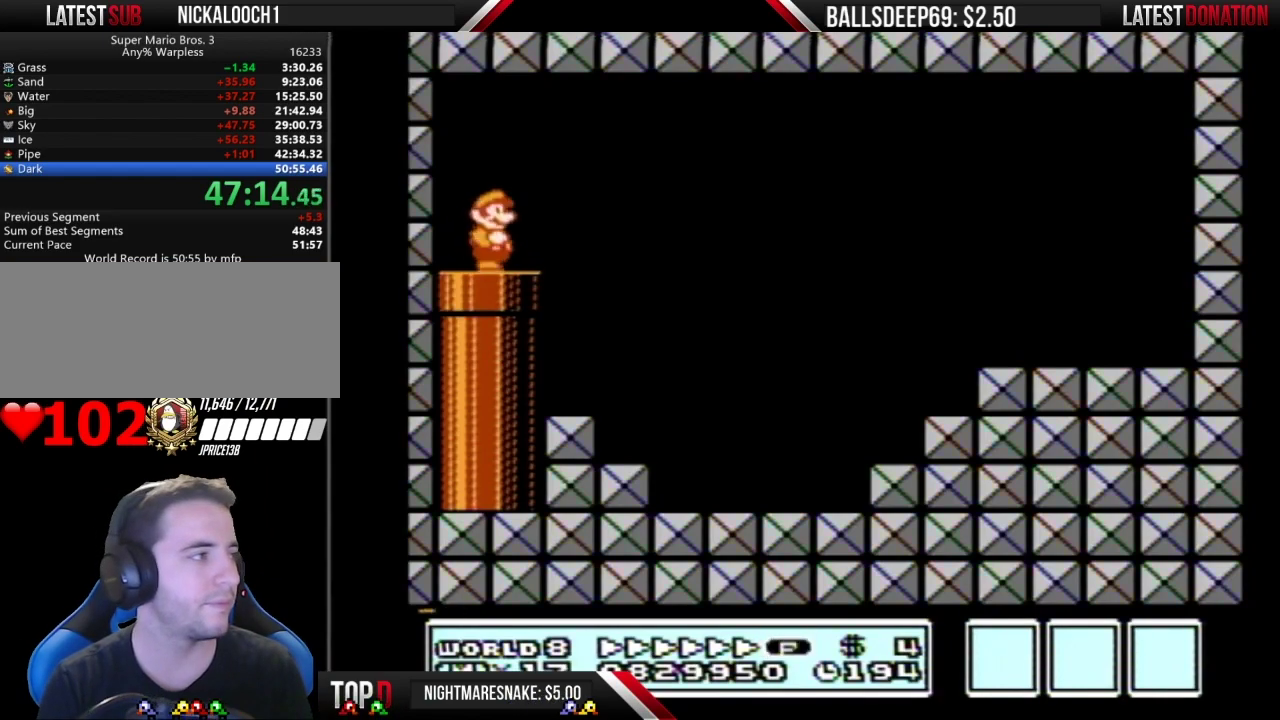
{"buttons": ["B", "DPAD_RIGHT"], "events": [[133, "A", "down"], [200, "A", "up"]]}
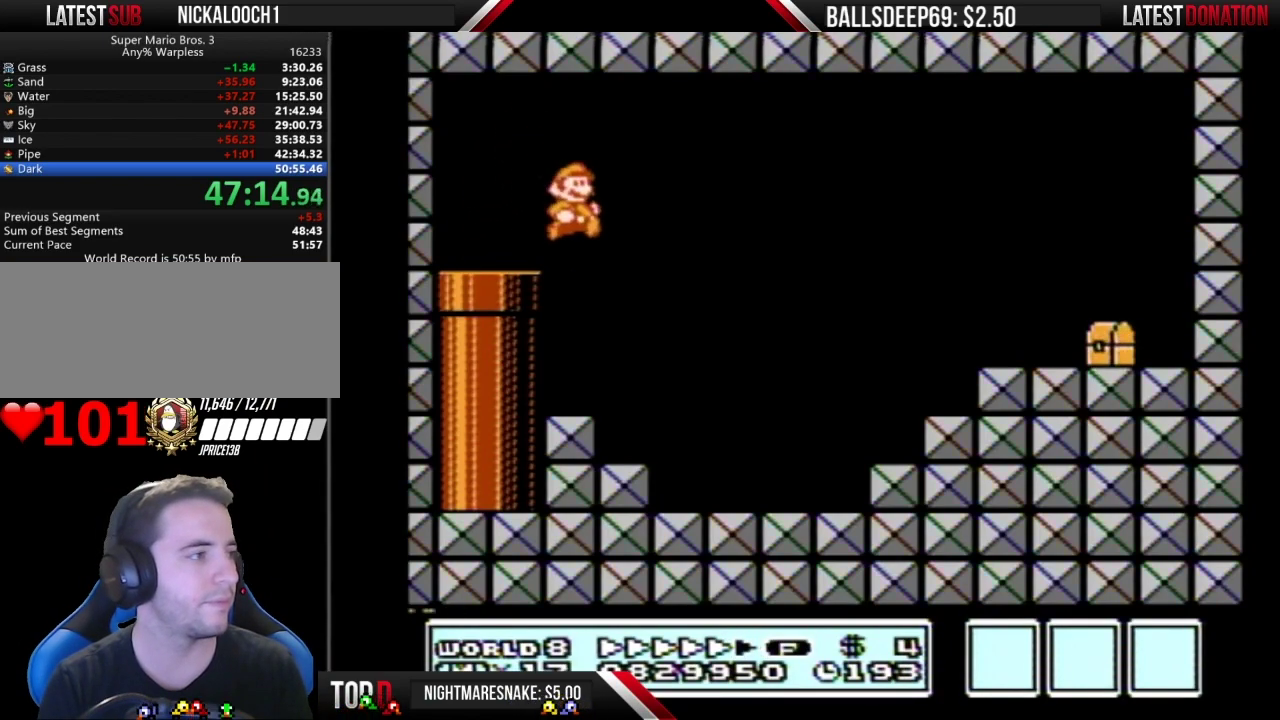
{"buttons": ["A", "B", "DPAD_RIGHT"], "events": [[501, "A", "down"]]}
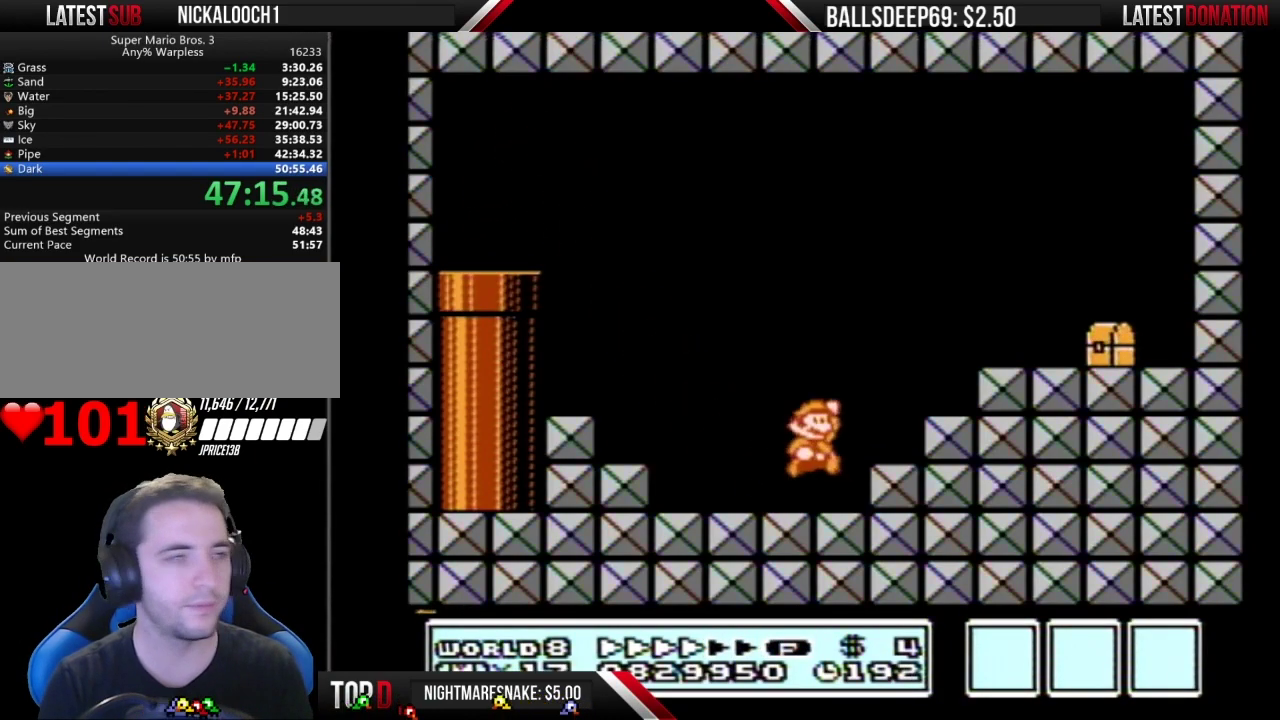
{"buttons": ["B", "DPAD_RIGHT"], "events": [[217, "A", "up"], [250, "B", "up"], [350, "B", "down"], [400, "B", "up"], [500, "B", "down"]]}